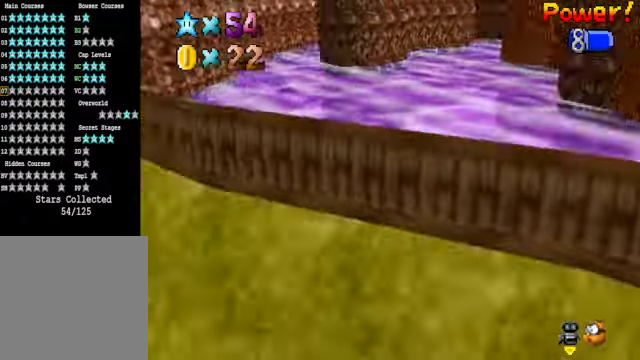
Gameplay with a controller (Xbox layout); each line is a JSON object with the inputs held at the frame after it. "events" lists button and stick changes between this image and that frame as [ms after this image, input, new state], when the widget could be followed in between.
{"buttons": [], "left_stick": "up-right", "right_stick": "down-right", "events": [[100, "left_stick", "right"], [134, "right_stick", "center"], [267, "right_stick", "down-right"], [334, "right_stick", "center"], [401, "left_stick", "up-right"], [468, "right_stick", "down-right"]]}
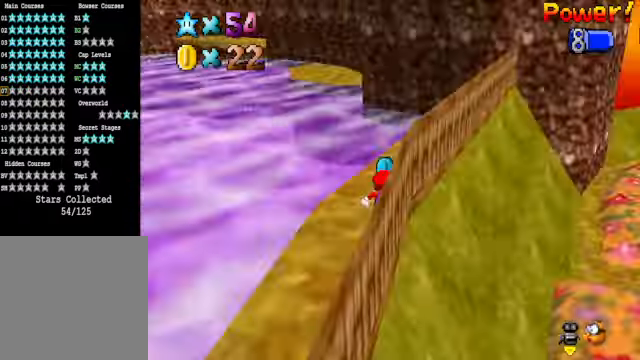
{"buttons": [], "left_stick": "up", "right_stick": "center", "events": [[100, "right_stick", "center"], [301, "left_stick", "up"]]}
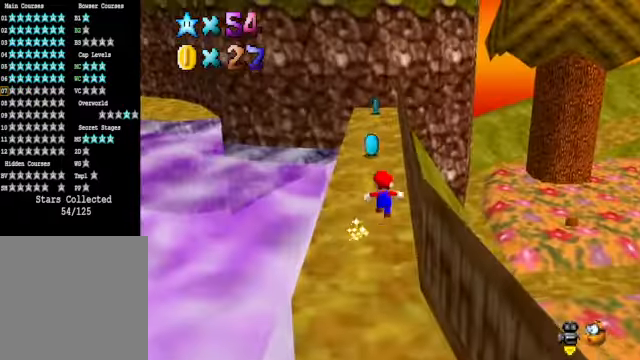
{"buttons": [], "left_stick": "up", "right_stick": "center", "events": []}
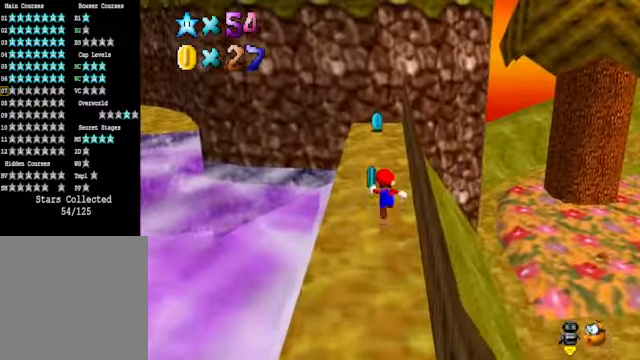
{"buttons": [], "left_stick": "up", "right_stick": "center", "events": []}
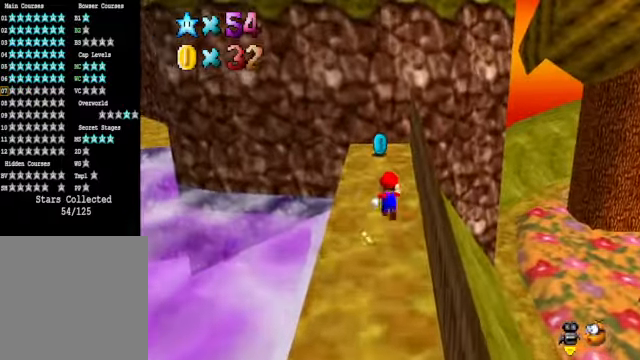
{"buttons": [], "left_stick": "up", "right_stick": "center", "events": []}
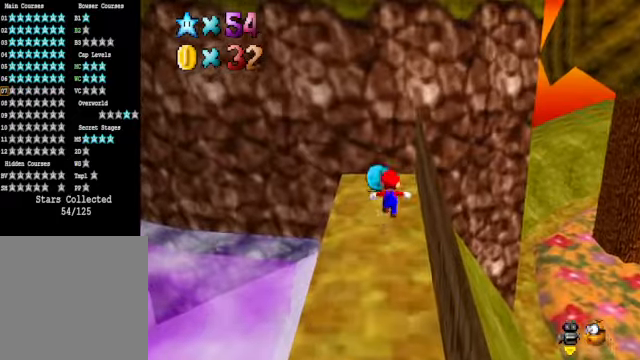
{"buttons": ["A"], "left_stick": "right", "right_stick": "center", "events": [[100, "left_stick", "left"], [167, "left_stick", "down"], [334, "left_stick", "down-right"], [468, "A", "down"], [468, "left_stick", "right"]]}
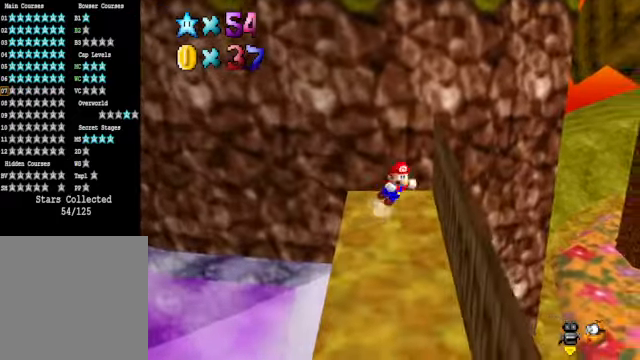
{"buttons": [], "left_stick": "right", "right_stick": "center", "events": [[100, "A", "up"]]}
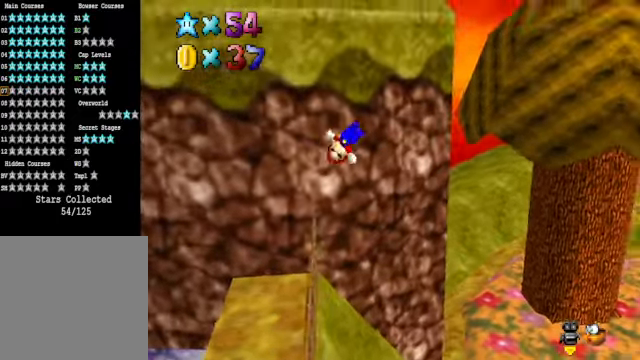
{"buttons": [], "left_stick": "center", "right_stick": "center", "events": [[301, "left_stick", "center"]]}
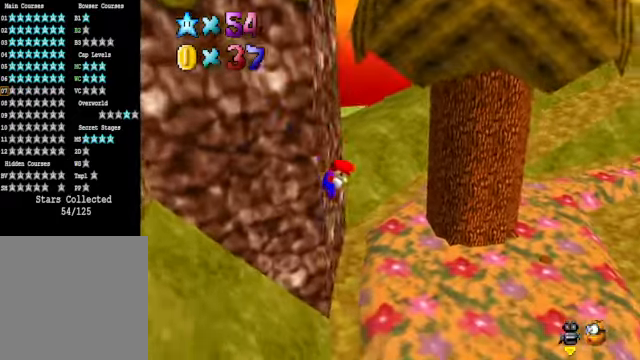
{"buttons": ["A"], "left_stick": "left", "right_stick": "center", "events": [[301, "X", "down"], [367, "X", "up"], [434, "A", "down"], [501, "left_stick", "left"]]}
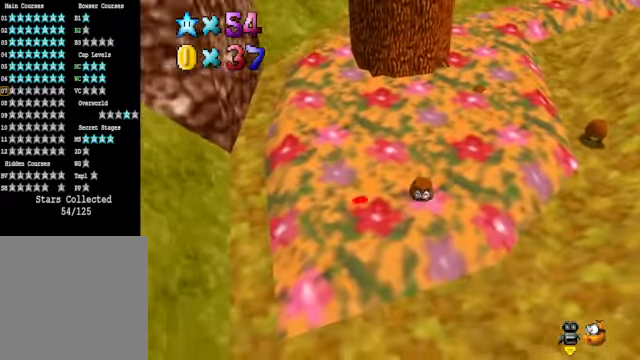
{"buttons": [], "left_stick": "down-left", "right_stick": "center", "events": [[33, "left_stick", "down-left"], [67, "A", "up"]]}
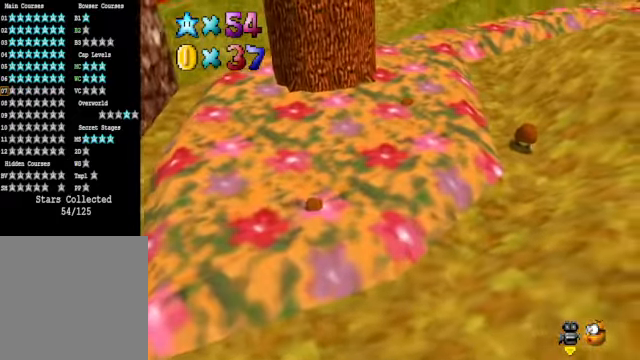
{"buttons": [], "left_stick": "center", "right_stick": "center", "events": [[33, "A", "down"], [134, "A", "up"], [134, "left_stick", "center"], [367, "right_stick", "right"], [468, "right_stick", "center"]]}
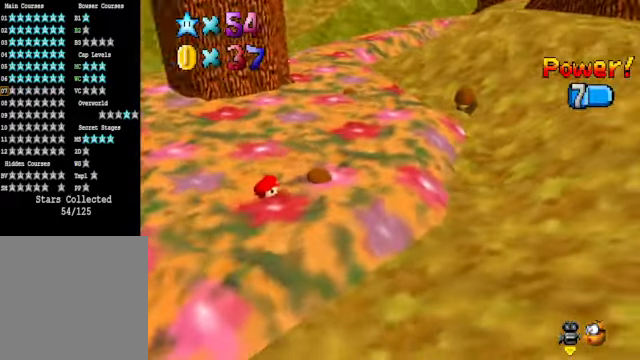
{"buttons": ["A", "X"], "left_stick": "up", "right_stick": "center", "events": [[100, "right_stick", "right"], [200, "right_stick", "center"], [468, "A", "down"], [468, "X", "down"], [468, "left_stick", "up"]]}
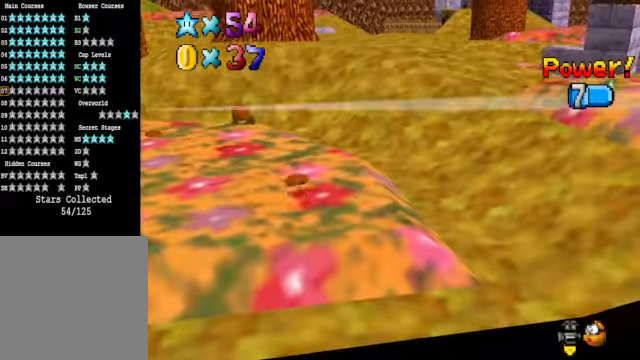
{"buttons": [], "left_stick": "center", "right_stick": "down-right", "events": [[67, "A", "up"], [100, "X", "up"], [334, "left_stick", "center"], [401, "right_stick", "down-right"]]}
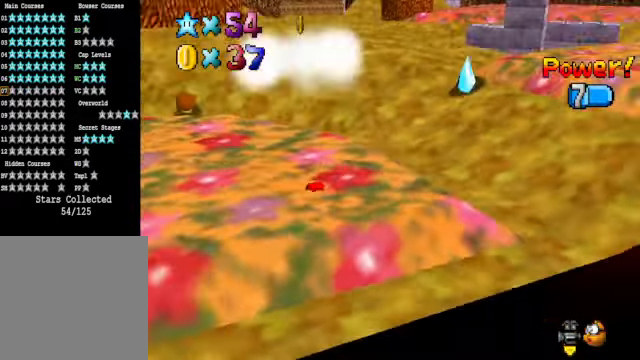
{"buttons": [], "left_stick": "up-left", "right_stick": "center", "events": [[33, "right_stick", "center"], [100, "left_stick", "up-left"]]}
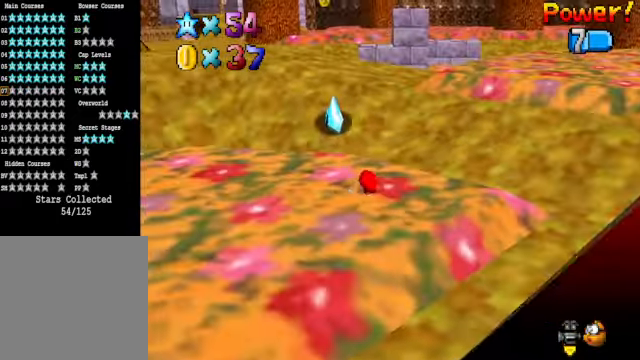
{"buttons": [], "left_stick": "up", "right_stick": "center", "events": [[367, "left_stick", "up"]]}
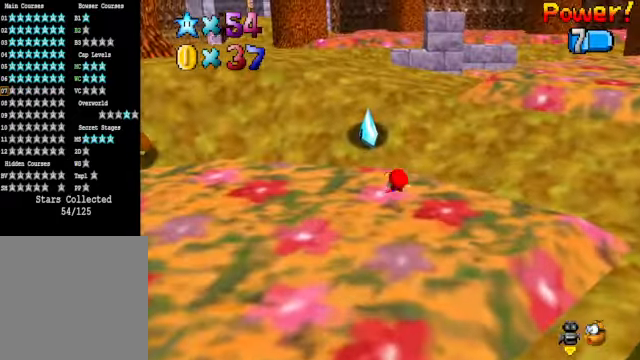
{"buttons": [], "left_stick": "up", "right_stick": "center", "events": []}
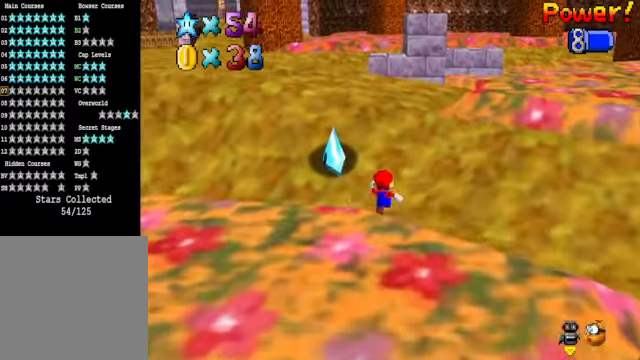
{"buttons": [], "left_stick": "center", "right_stick": "center", "events": [[100, "left_stick", "center"], [201, "left_stick", "up-left"], [301, "left_stick", "center"], [334, "X", "down"], [468, "X", "up"]]}
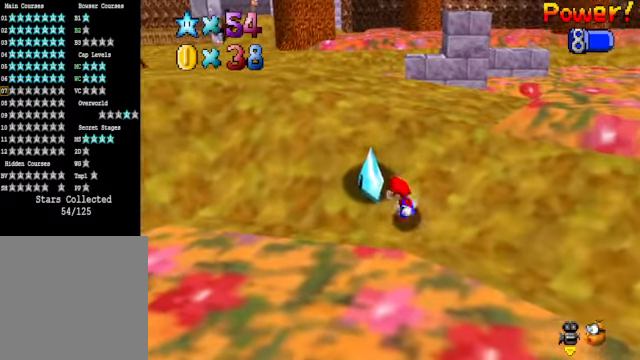
{"buttons": [], "left_stick": "up", "right_stick": "center", "events": [[501, "left_stick", "up"]]}
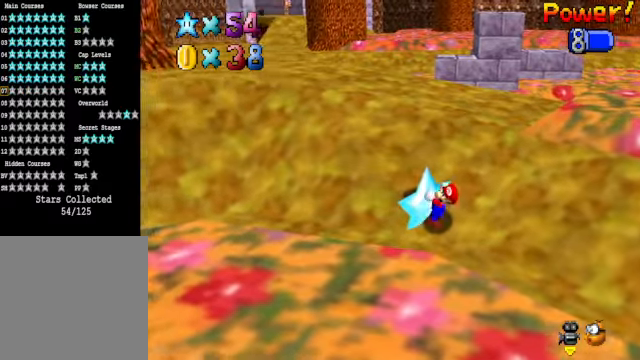
{"buttons": [], "left_stick": "up", "right_stick": "center", "events": [[100, "right_stick", "down-left"], [201, "left_stick", "up-right"], [301, "right_stick", "center"], [334, "left_stick", "center"], [468, "left_stick", "up"]]}
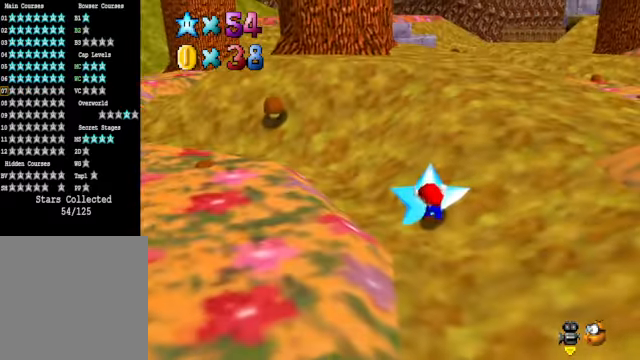
{"buttons": [], "left_stick": "center", "right_stick": "center", "events": [[334, "left_stick", "center"], [367, "X", "down"], [501, "X", "up"]]}
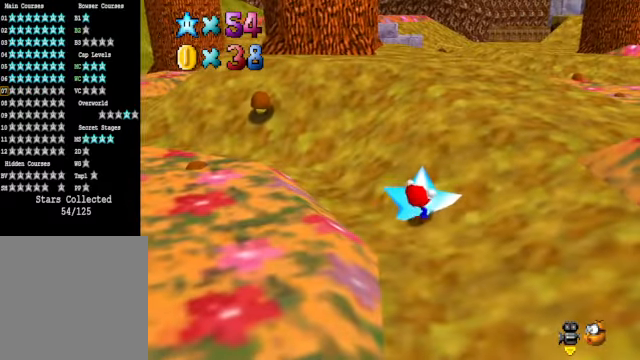
{"buttons": [], "left_stick": "up", "right_stick": "center", "events": [[468, "left_stick", "up"]]}
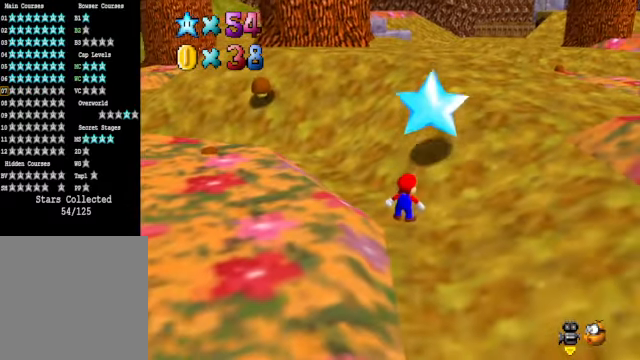
{"buttons": [], "left_stick": "up", "right_stick": "center", "events": [[301, "A", "down"], [301, "X", "down"], [401, "A", "up"], [401, "X", "up"]]}
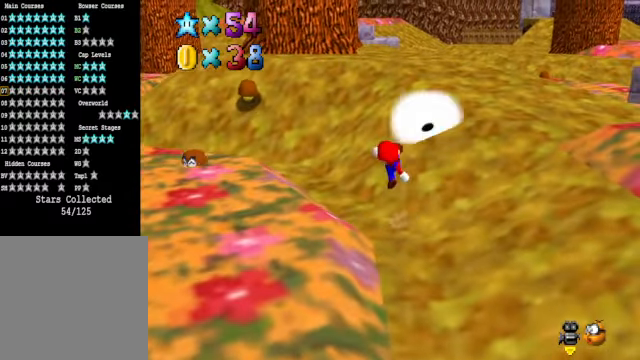
{"buttons": [], "left_stick": "right", "right_stick": "center", "events": [[134, "left_stick", "up-right"], [167, "A", "down"], [367, "A", "up"], [401, "left_stick", "right"]]}
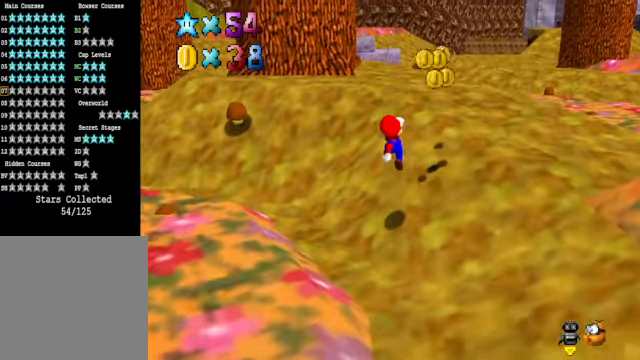
{"buttons": [], "left_stick": "right", "right_stick": "center", "events": []}
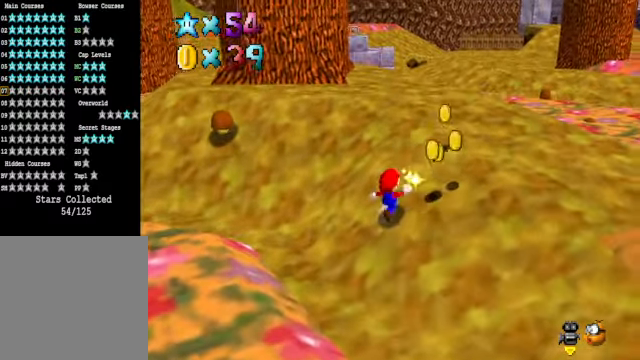
{"buttons": [], "left_stick": "up-right", "right_stick": "center", "events": [[267, "left_stick", "up-right"]]}
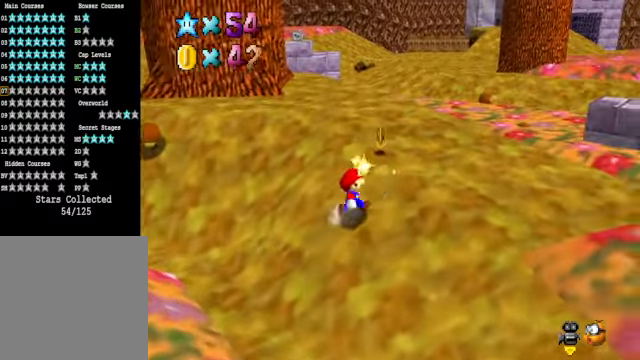
{"buttons": ["X"], "left_stick": "up-right", "right_stick": "center", "events": [[300, "A", "down"], [367, "A", "up"], [500, "X", "down"]]}